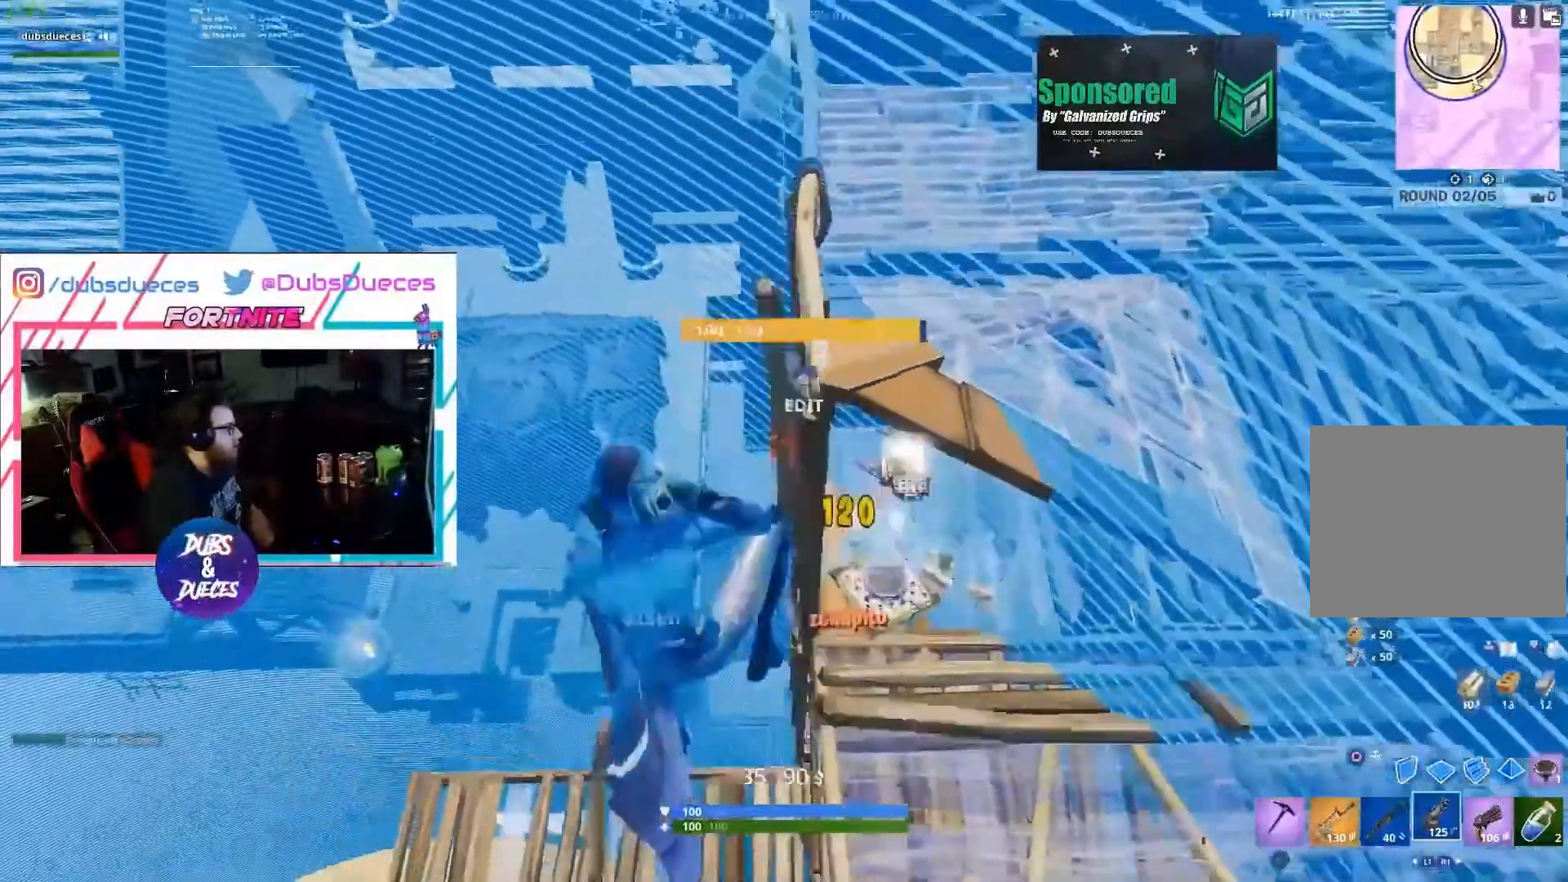
Gameplay with a controller (PlayStation layout); each line is a JSON object with the inputs held at the frame after it (dt_ms = milliseconds from this image to that frame). "button_events" lists button changes between this image and that frame as [ms after this image, input, new state], when the widget could be followed in between (sticks are given only as held states). Not read: L2.
{"dt_ms": 500, "buttons": [], "left_stick": "right", "right_stick": "center", "button_events": [[367, "L1", "down"], [467, "L1", "up"]]}
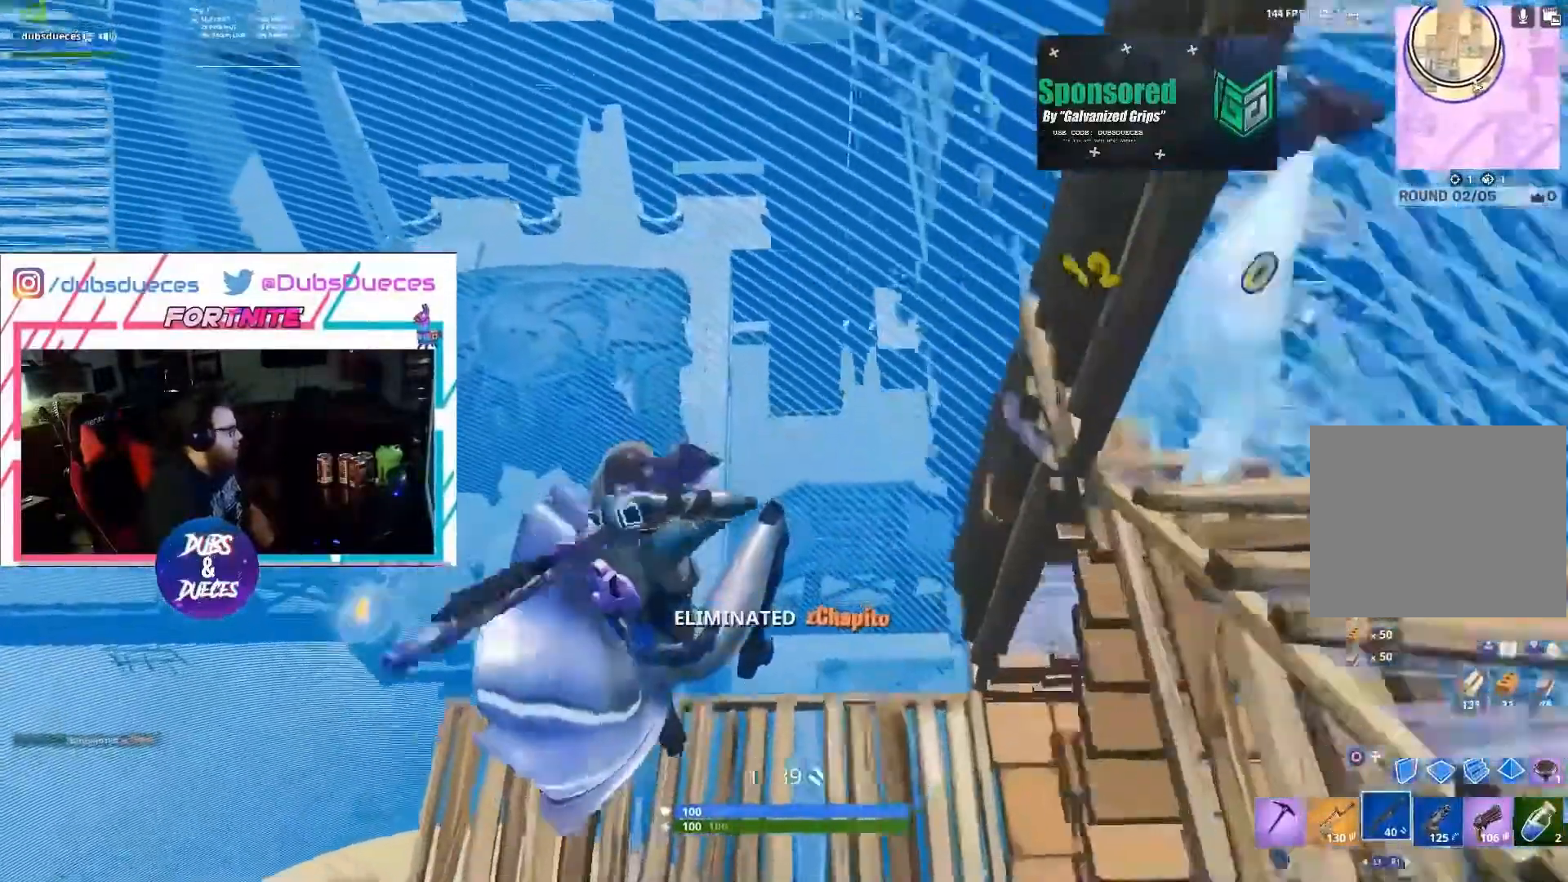
{"dt_ms": 500, "buttons": [], "left_stick": "up-right", "right_stick": "left", "button_events": [[400, "SQUARE", "down"], [500, "SQUARE", "up"]]}
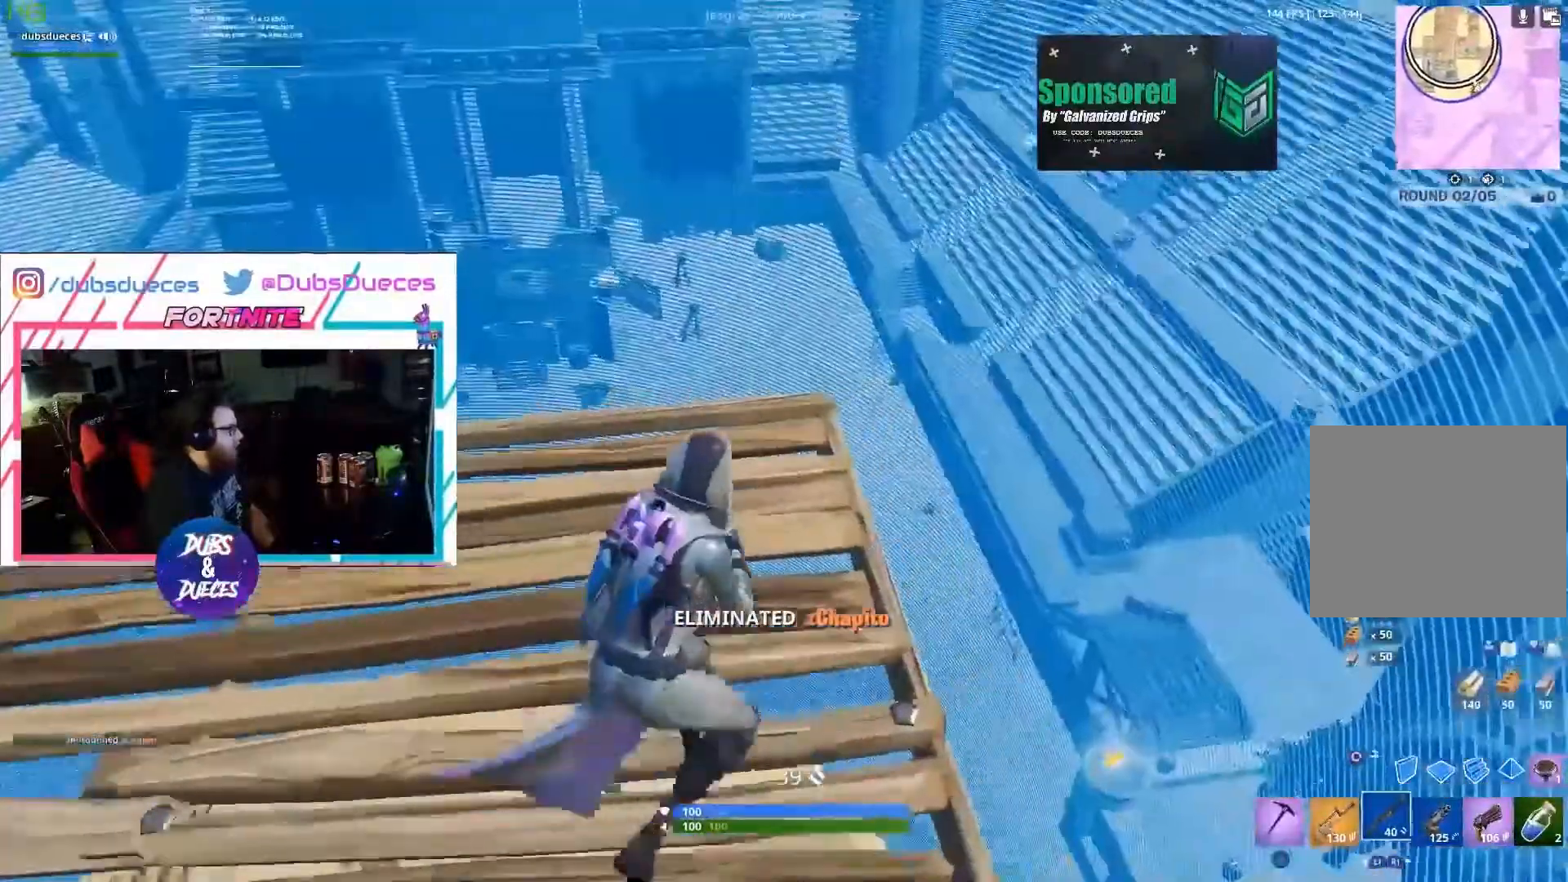
{"dt_ms": 500, "buttons": [], "left_stick": "down-right", "right_stick": "down-left", "button_events": []}
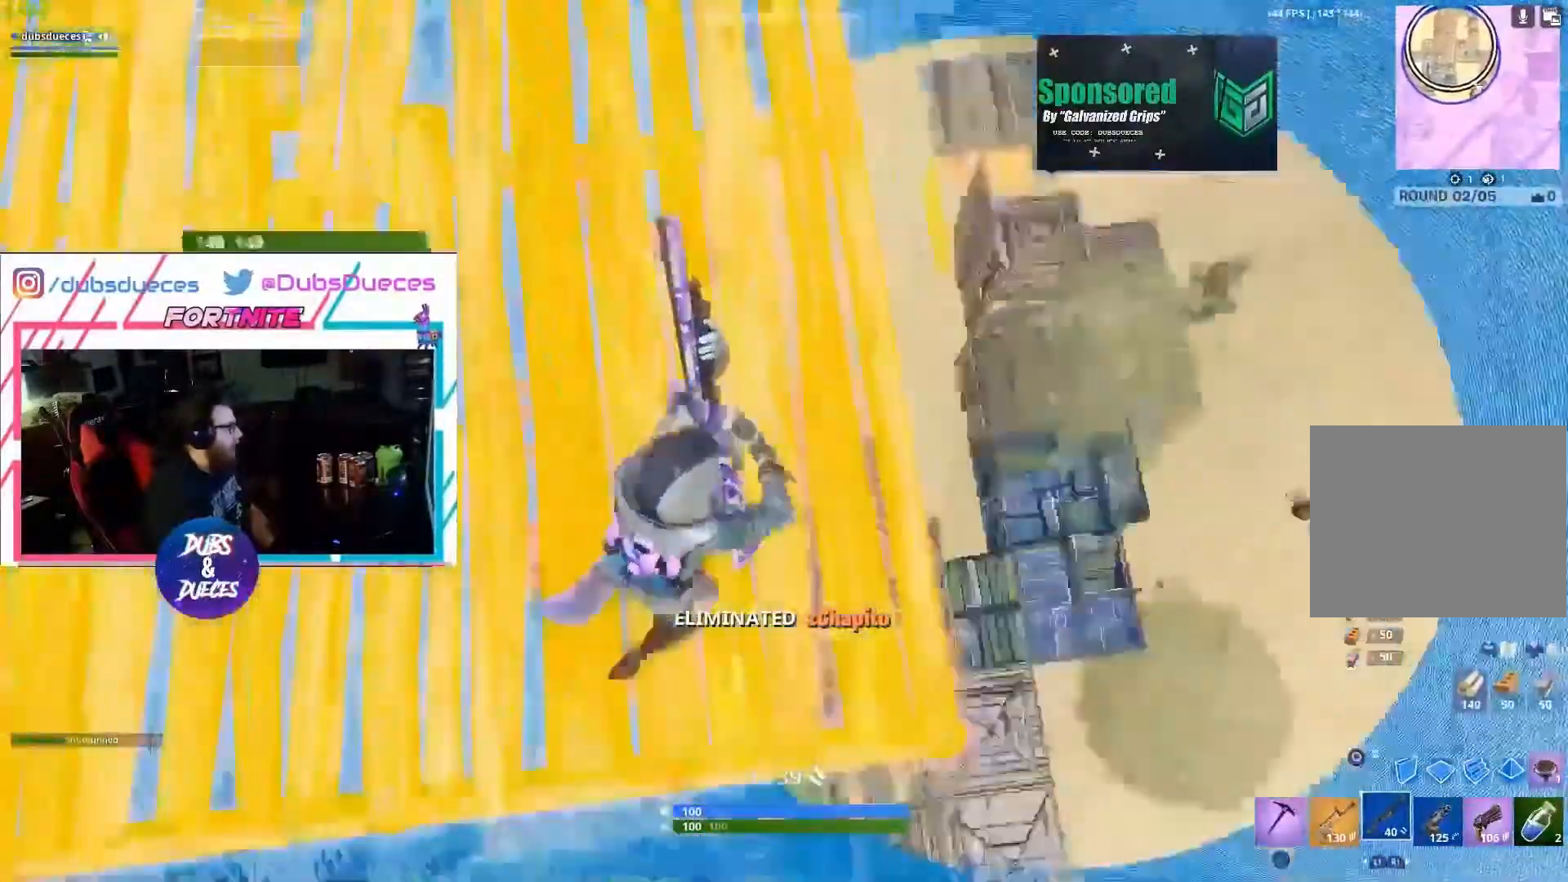
{"dt_ms": 500, "buttons": [], "left_stick": "up-right", "right_stick": "center", "button_events": []}
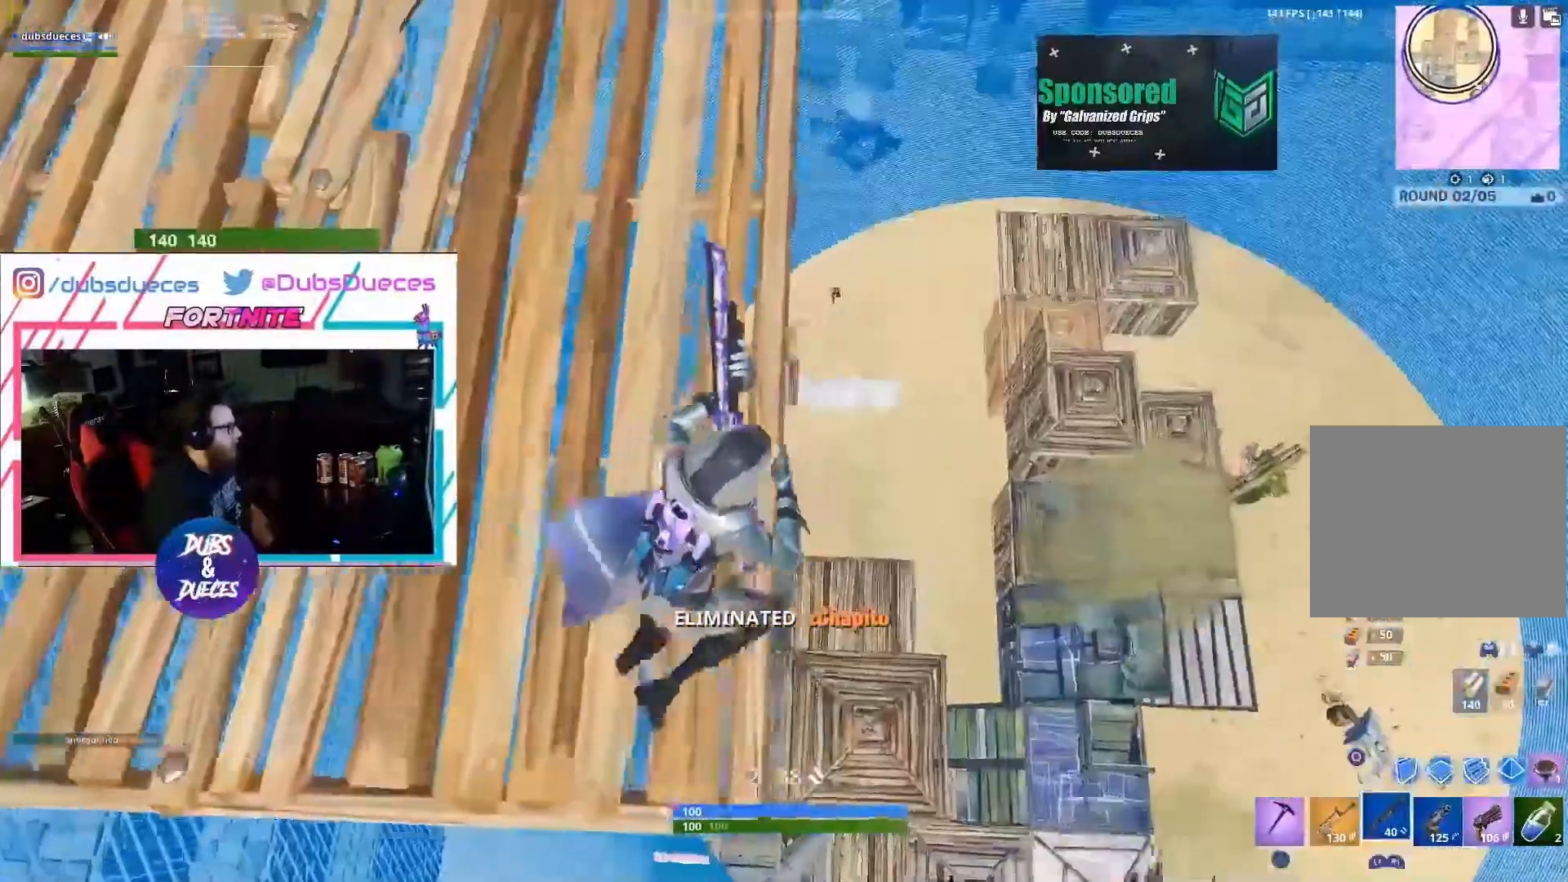
{"dt_ms": 500, "buttons": ["R2"], "left_stick": "down-right", "right_stick": "center", "button_events": [[33, "CIRCLE", "down"], [100, "CIRCLE", "up"], [233, "R2", "down"]]}
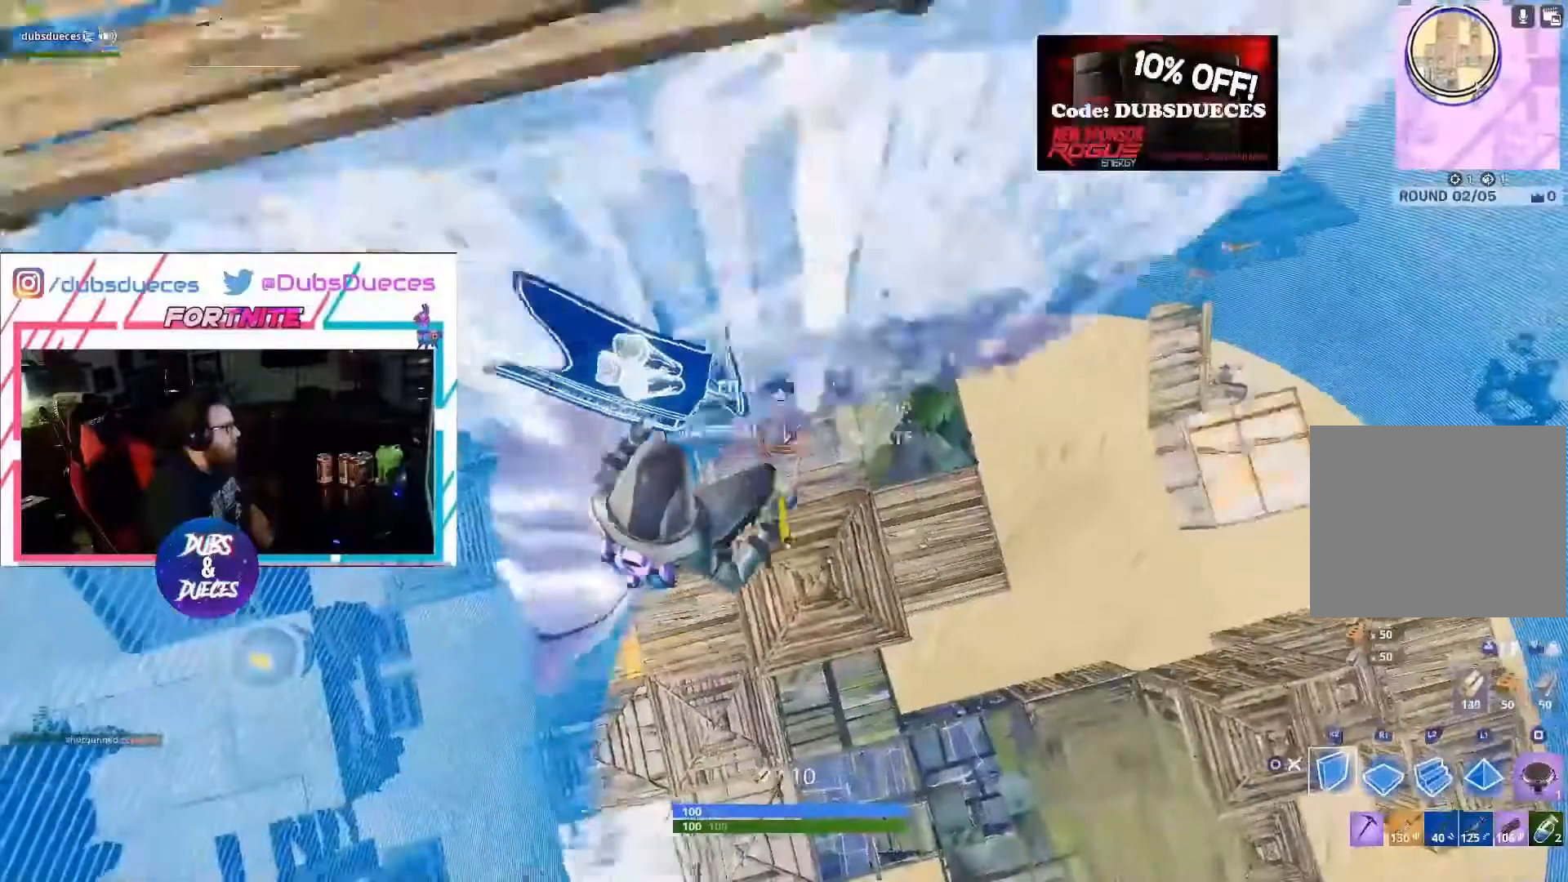
{"dt_ms": 500, "buttons": [], "left_stick": "right", "right_stick": "up-right", "button_events": [[467, "R2", "up"]]}
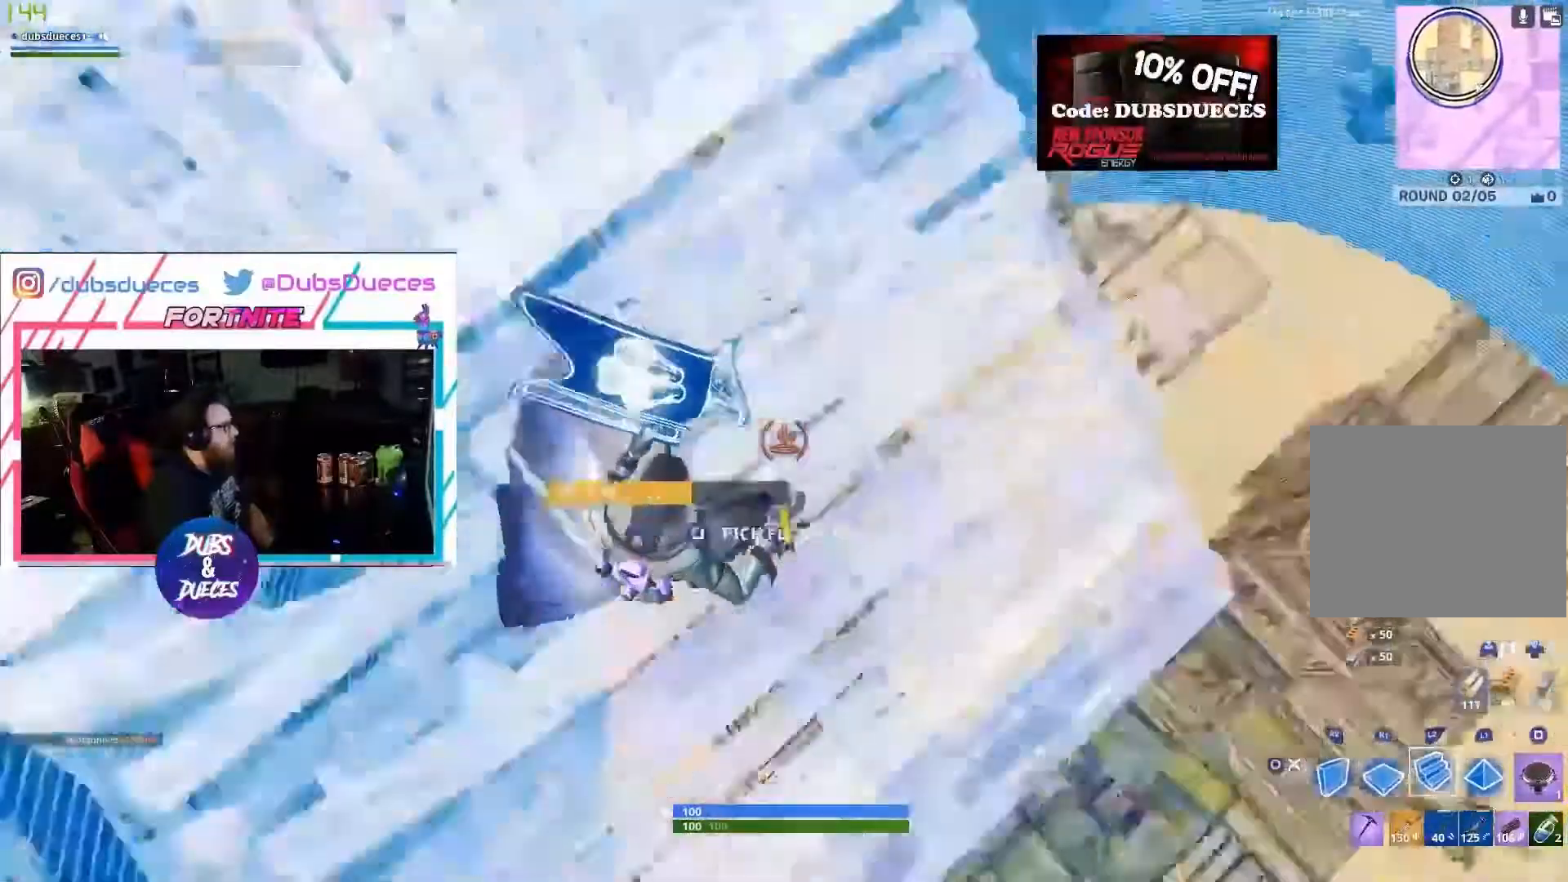
{"dt_ms": 500, "buttons": [], "left_stick": "left", "right_stick": "center", "button_events": [[300, "SQUARE", "down"], [500, "SQUARE", "up"]]}
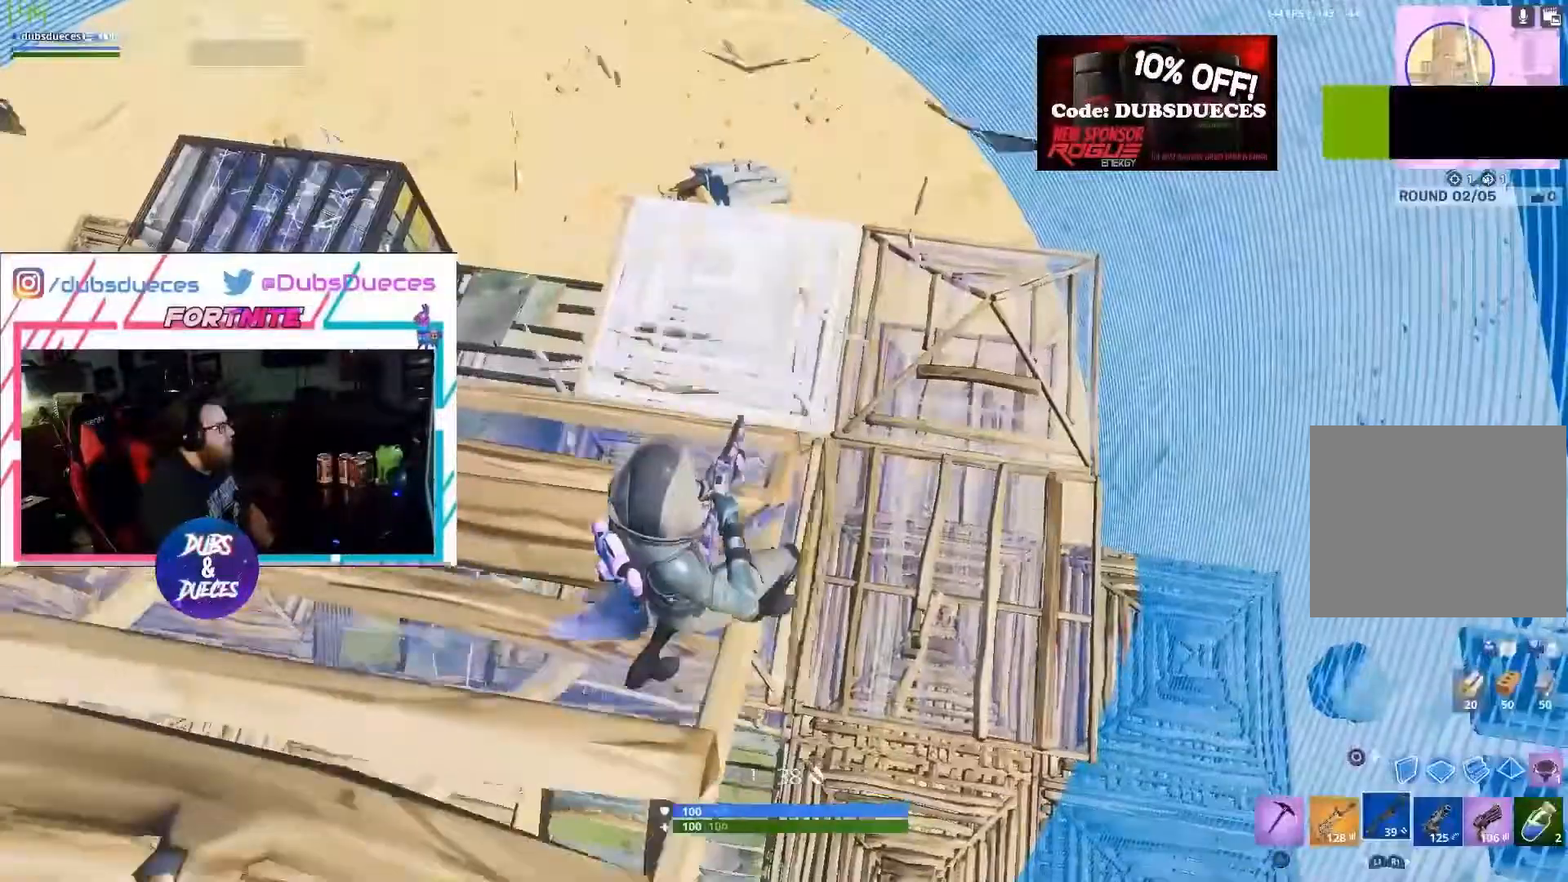
{"dt_ms": 500, "buttons": [], "left_stick": "up-right", "right_stick": "center", "button_events": []}
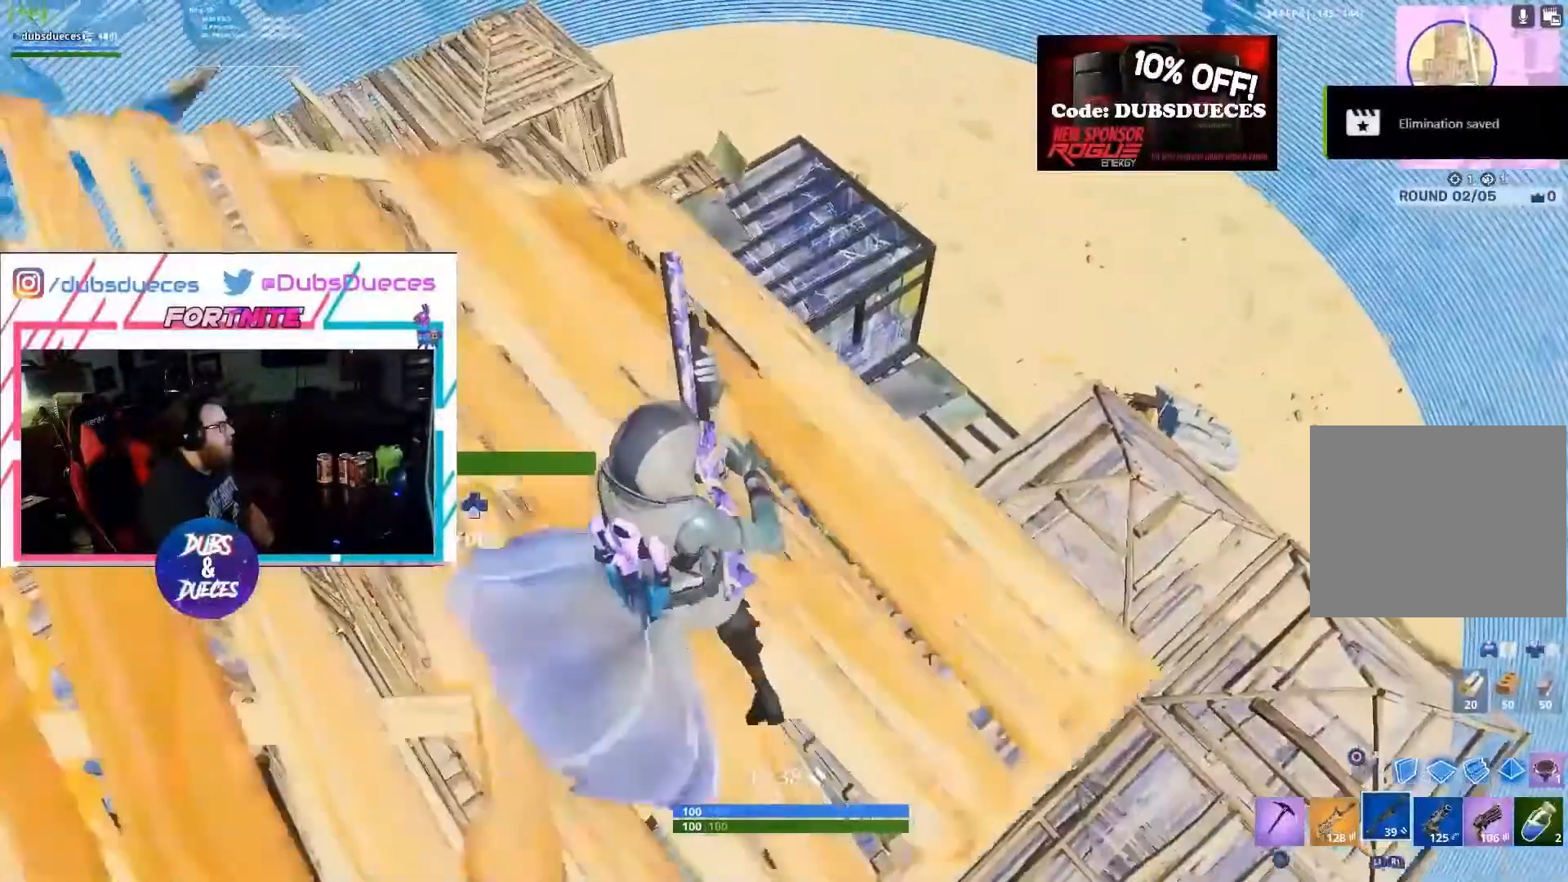
{"dt_ms": 500, "buttons": [], "left_stick": "up", "right_stick": "center", "button_events": []}
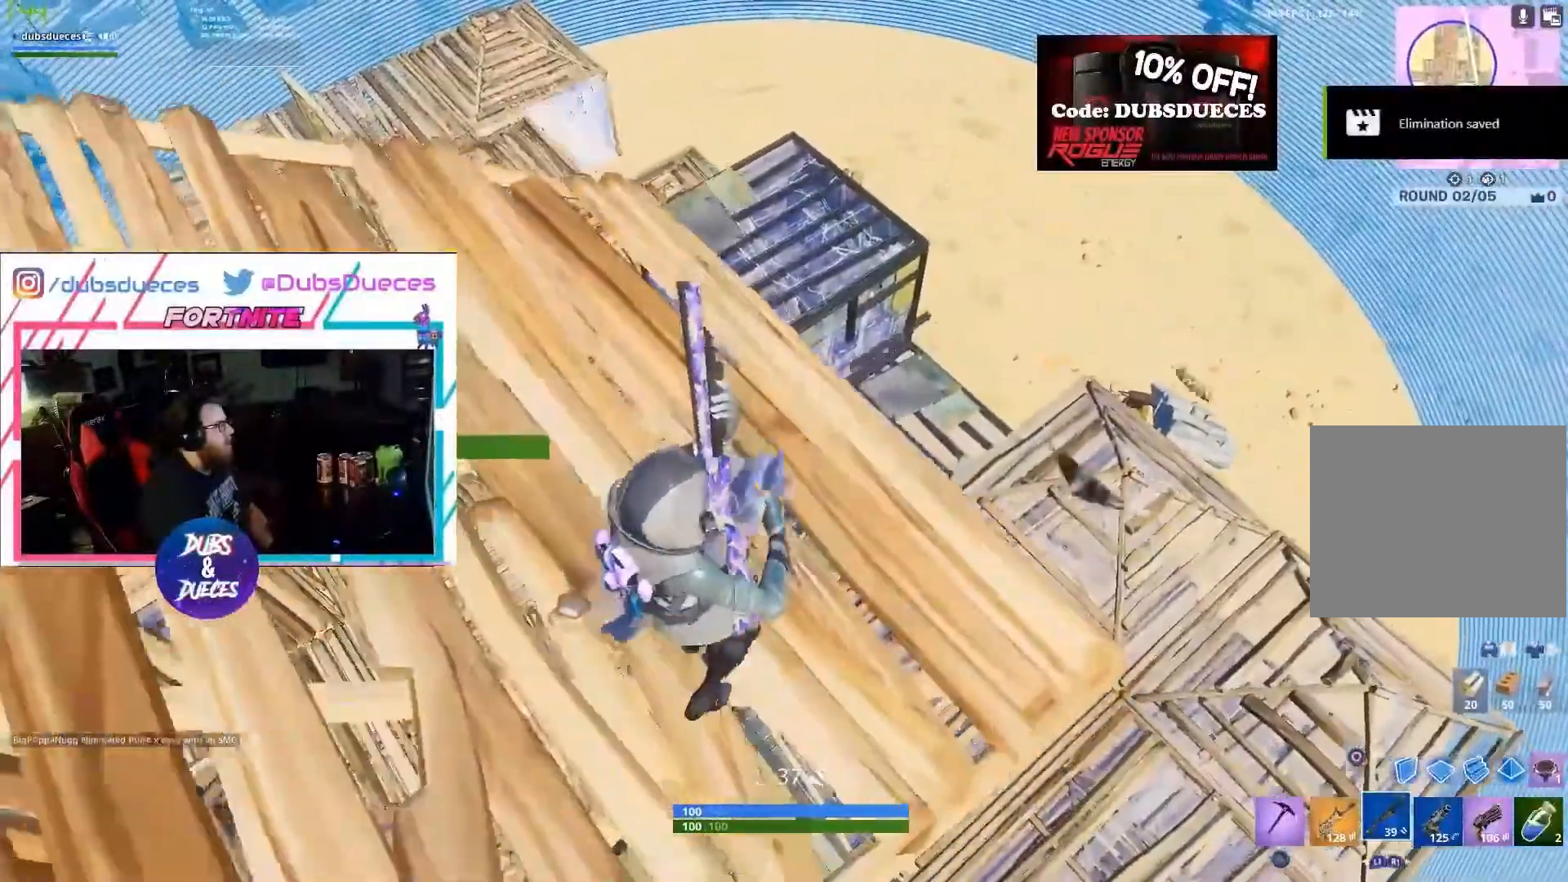
{"dt_ms": 1000, "buttons": ["R2"], "left_stick": "up-left", "right_stick": "down", "button_events": [[333, "R1", "down"], [467, "R1", "up"], [967, "R2", "down"]]}
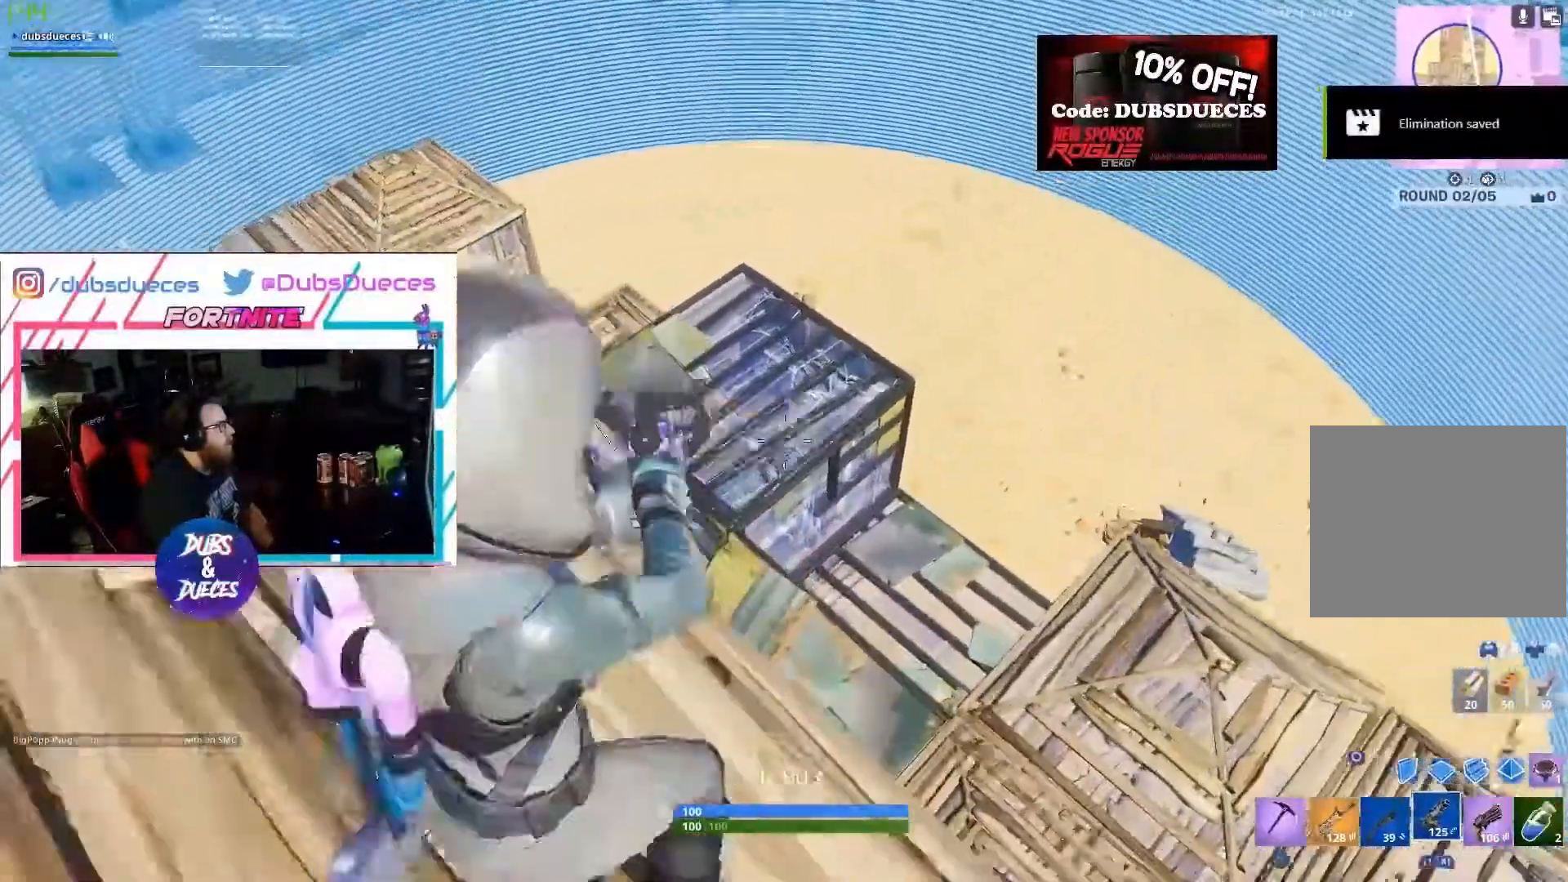
{"dt_ms": 500, "buttons": ["R2"], "left_stick": "center", "right_stick": "center", "button_events": []}
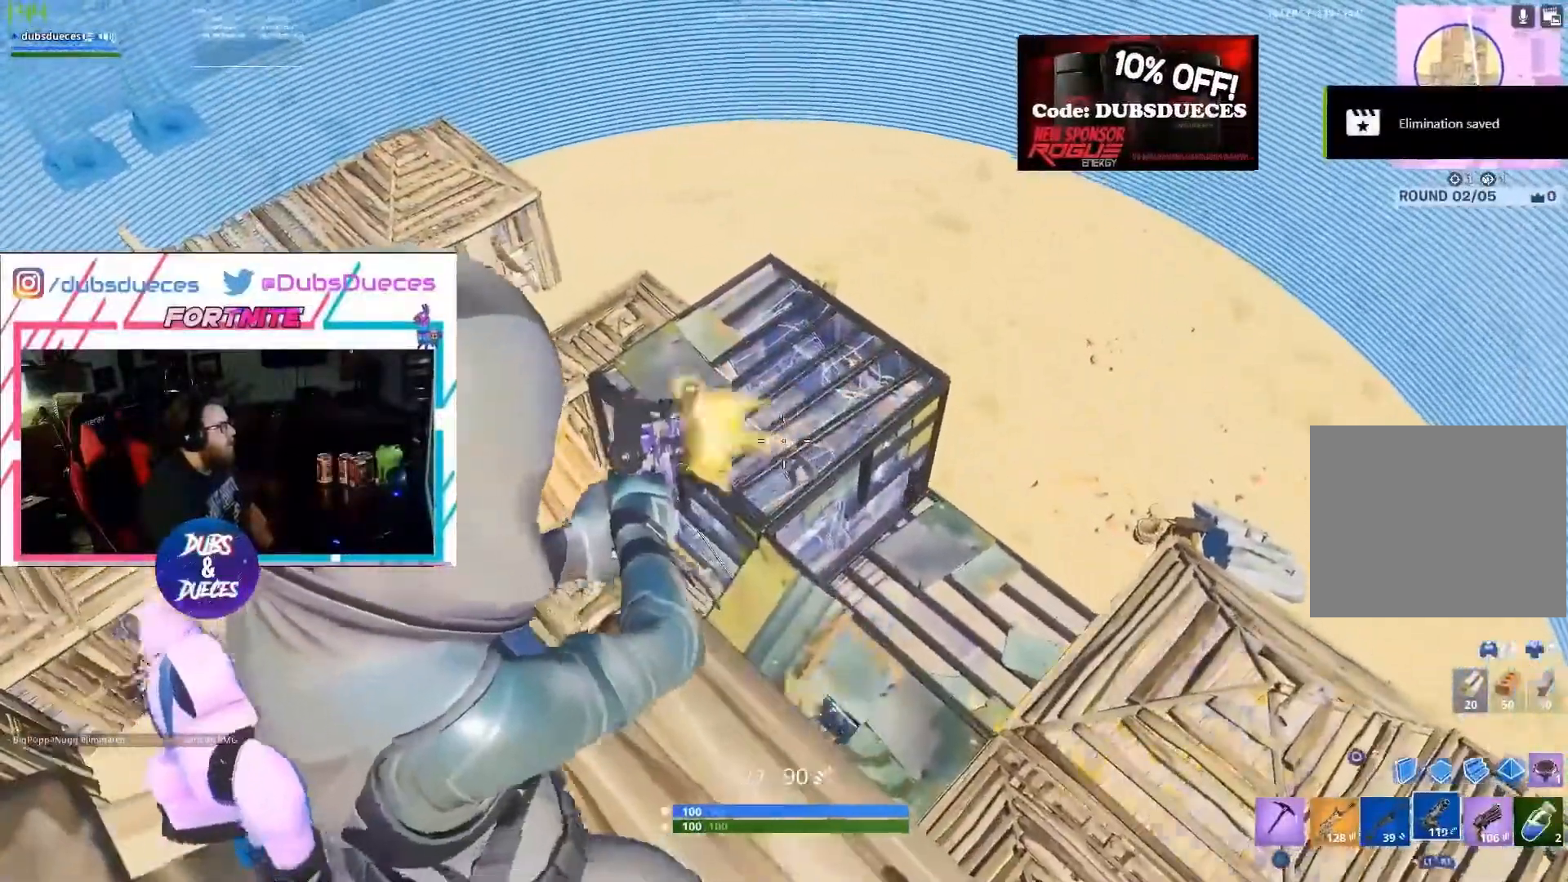
{"dt_ms": 1000, "buttons": ["R2"], "left_stick": "center", "right_stick": "down-right", "button_events": []}
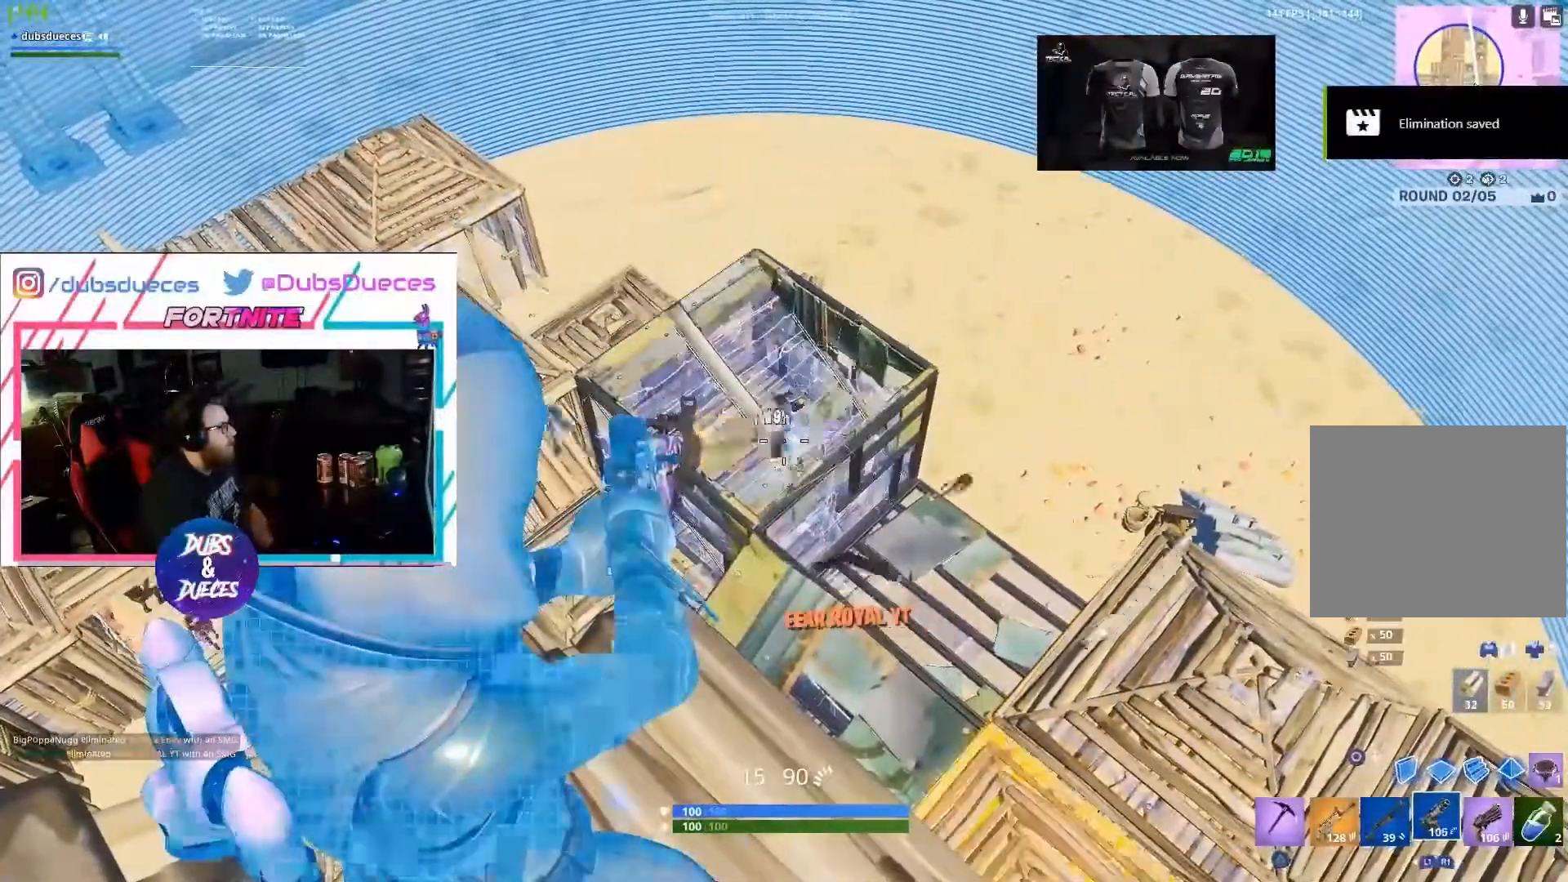
{"dt_ms": 500, "buttons": [], "left_stick": "down-right", "right_stick": "down-right", "button_events": [[167, "SQUARE", "down"], [233, "R2", "up"], [233, "SQUARE", "up"], [300, "SQUARE", "down"], [400, "SQUARE", "up"]]}
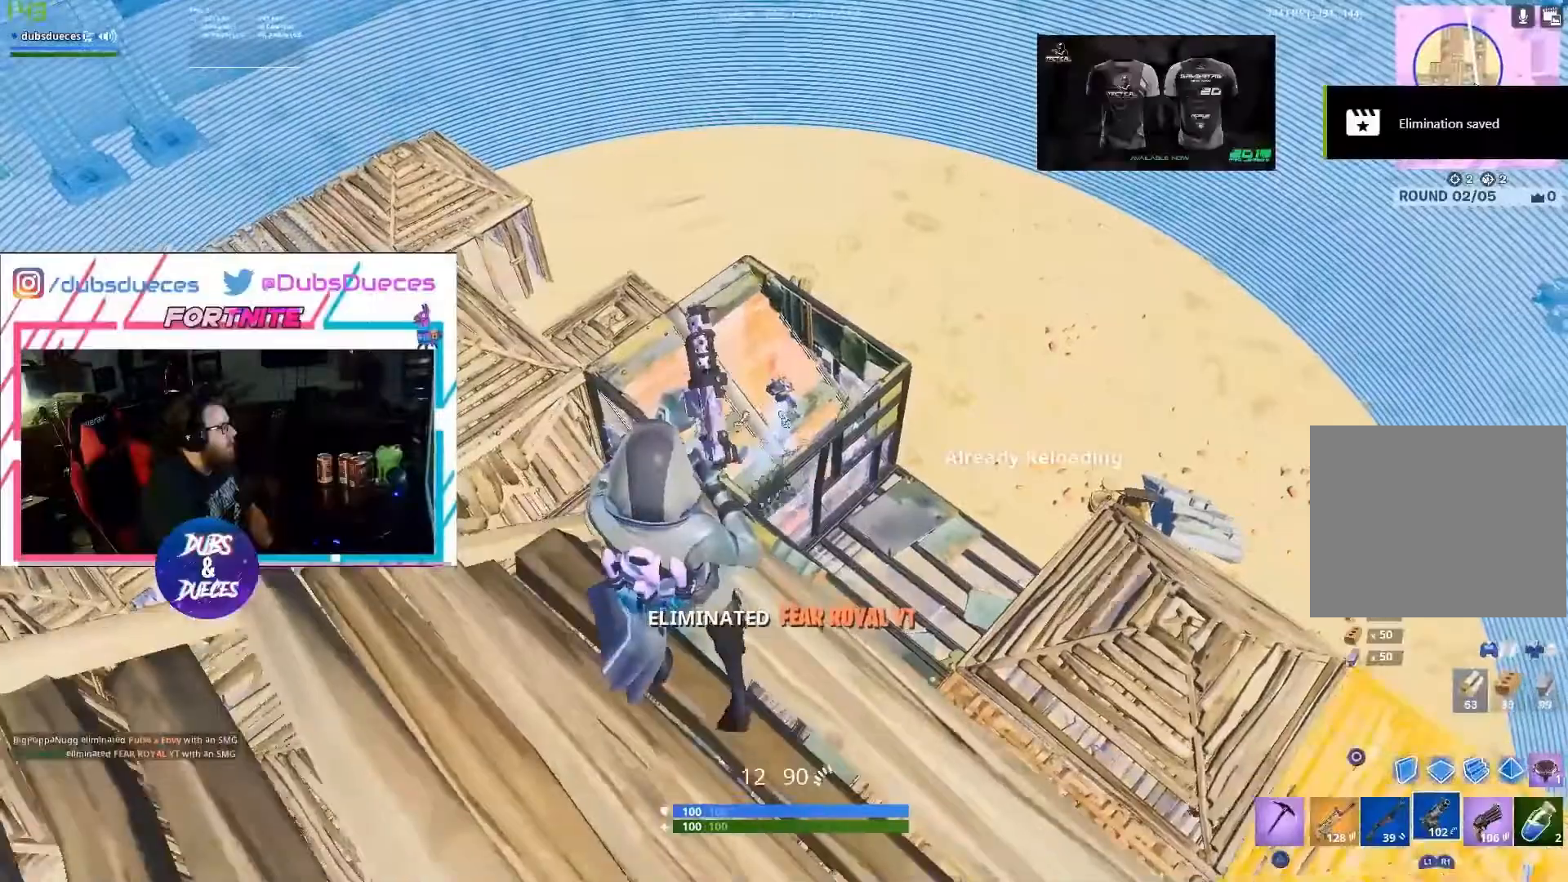
{"dt_ms": 500, "buttons": [], "left_stick": "up-right", "right_stick": "center", "button_events": []}
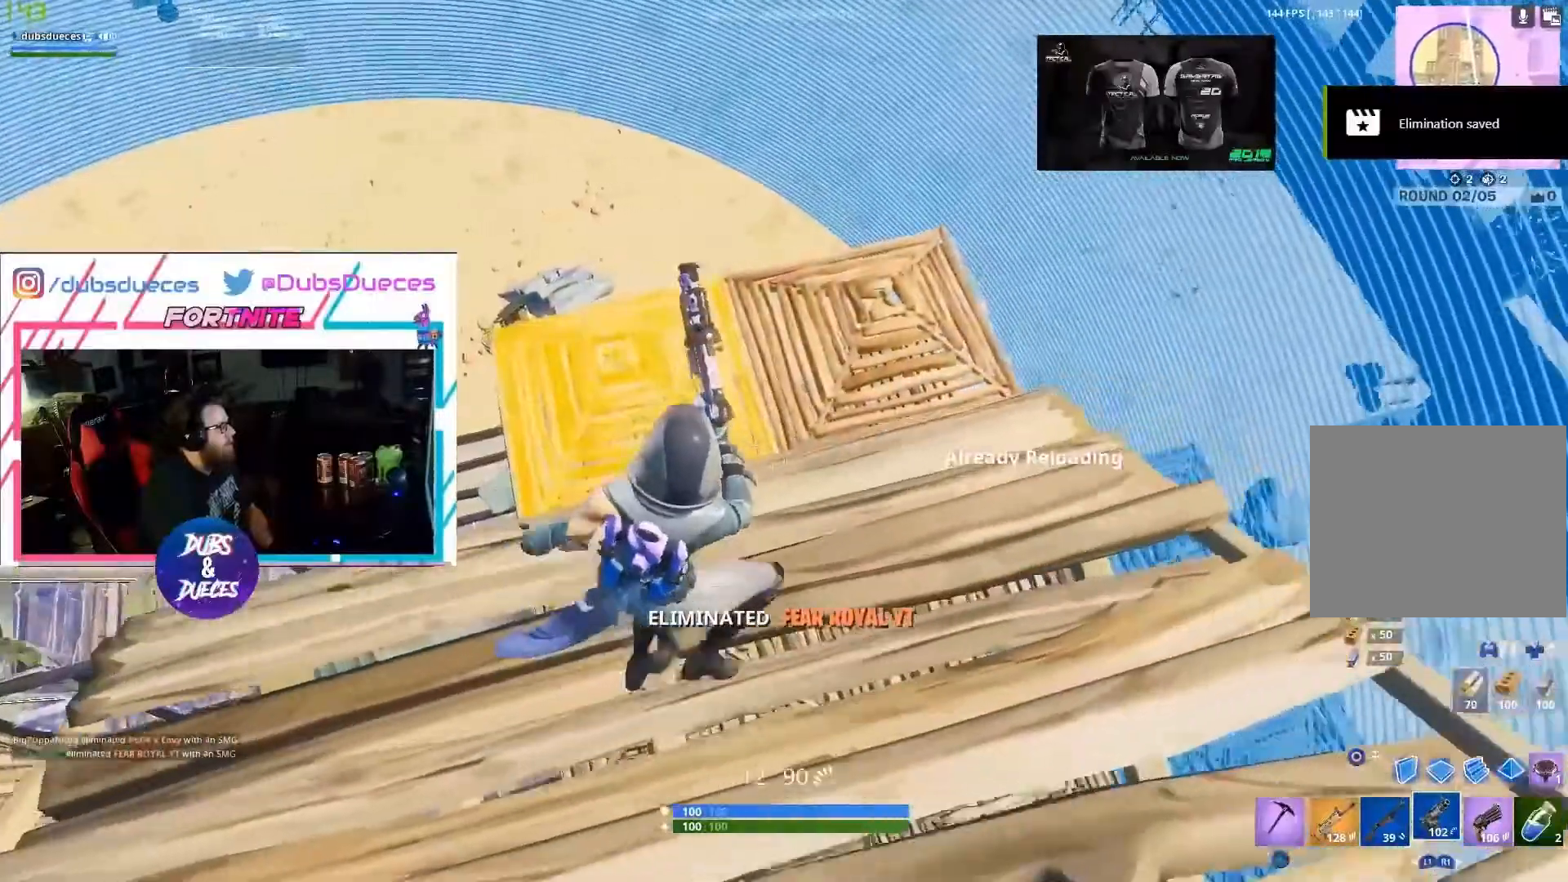
{"dt_ms": 500, "buttons": [], "left_stick": "down", "right_stick": "down", "button_events": []}
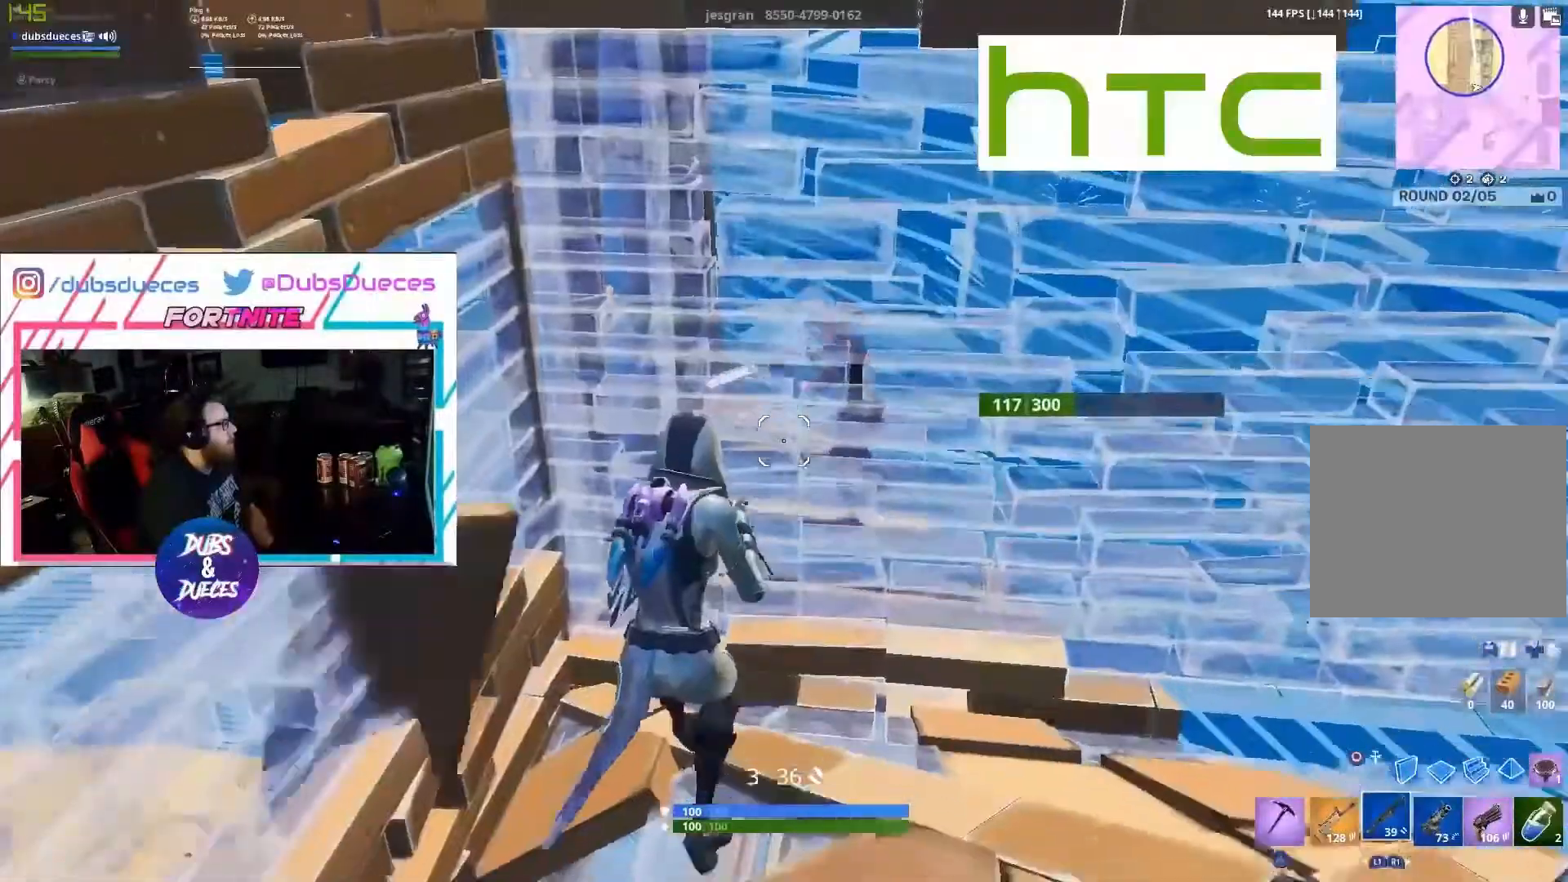
{"dt_ms": 500, "buttons": ["CIRCLE"], "left_stick": "down-left", "right_stick": "center", "button_events": [[233, "CROSS", "down"], [383, "CROSS", "up"], [433, "CIRCLE", "down"]]}
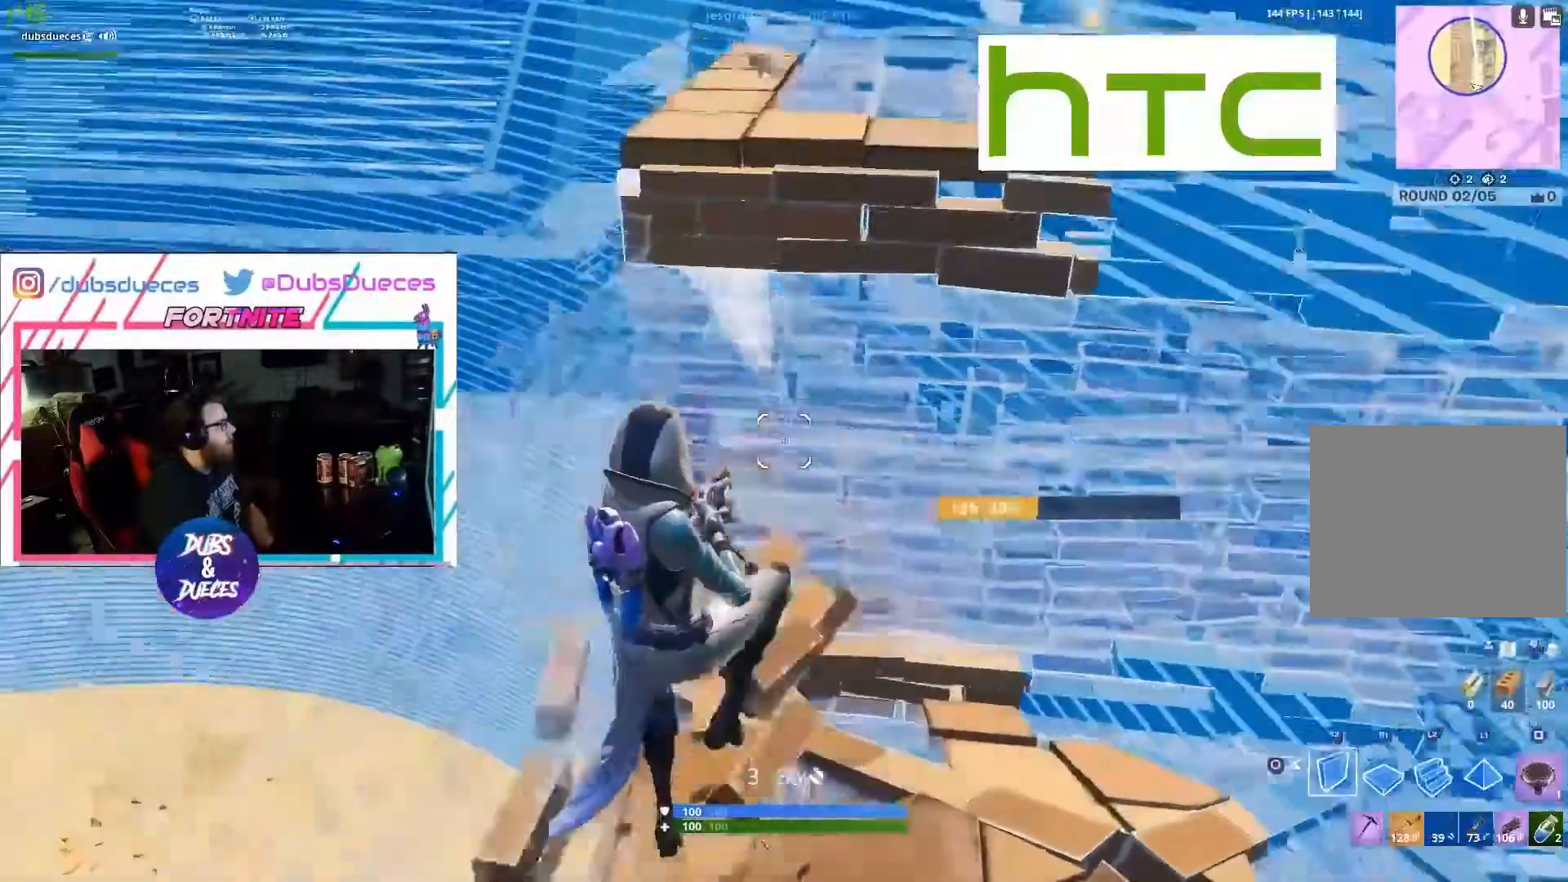
{"dt_ms": 500, "buttons": ["CIRCLE"], "left_stick": "up-right", "right_stick": "center", "button_events": [[33, "CIRCLE", "up"], [217, "R1", "down"], [283, "R1", "up"], [333, "R2", "down"], [433, "CIRCLE", "down"], [483, "R2", "up"]]}
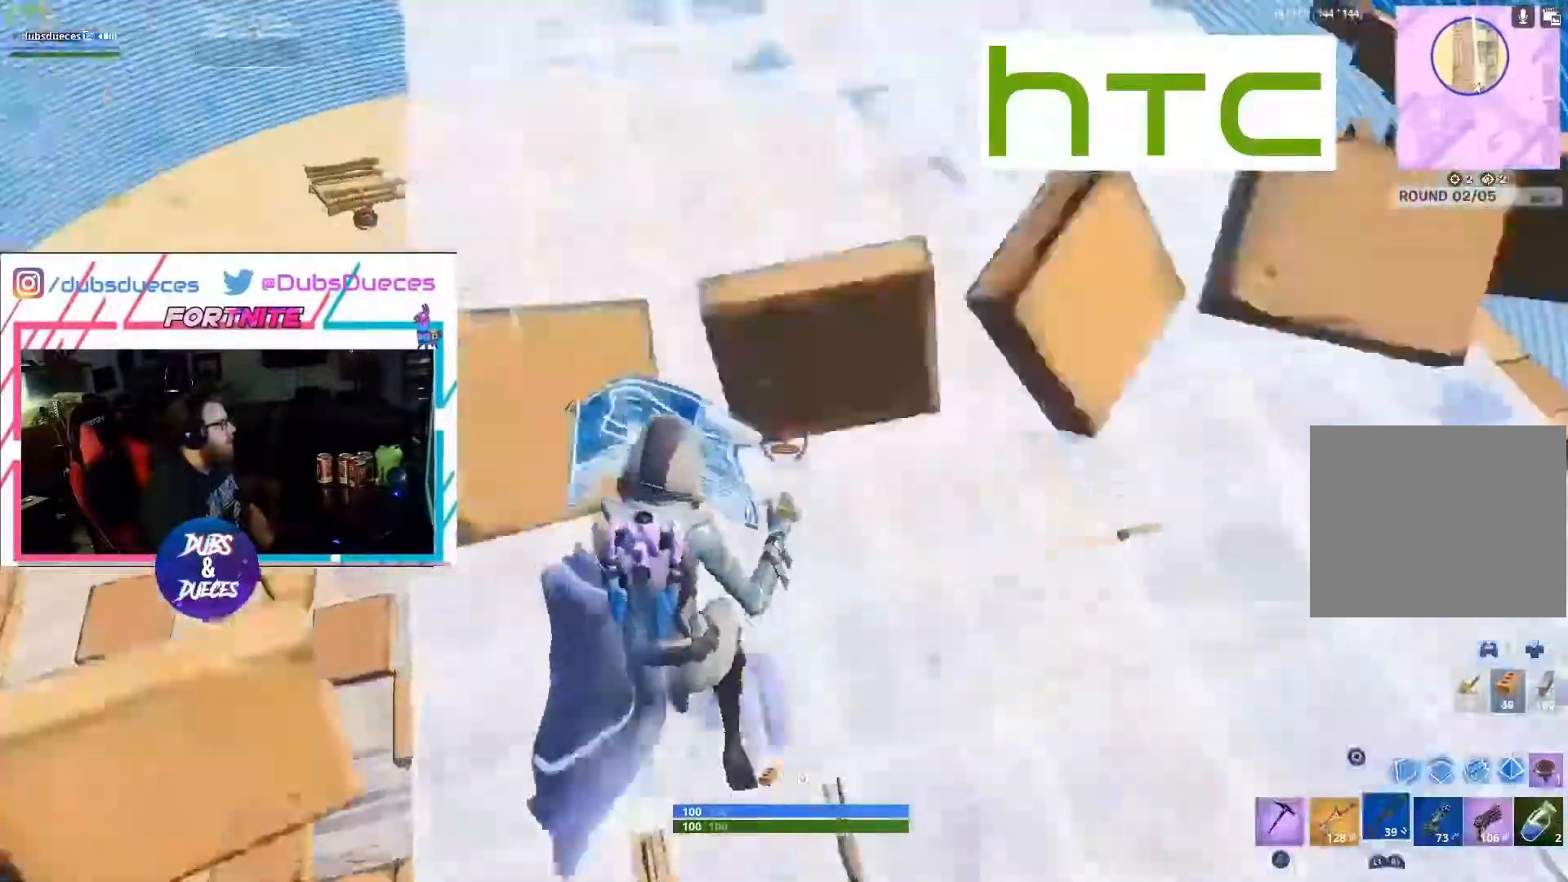
{"dt_ms": 500, "buttons": [], "left_stick": "up-right", "right_stick": "center", "button_events": [[117, "CIRCLE", "up"]]}
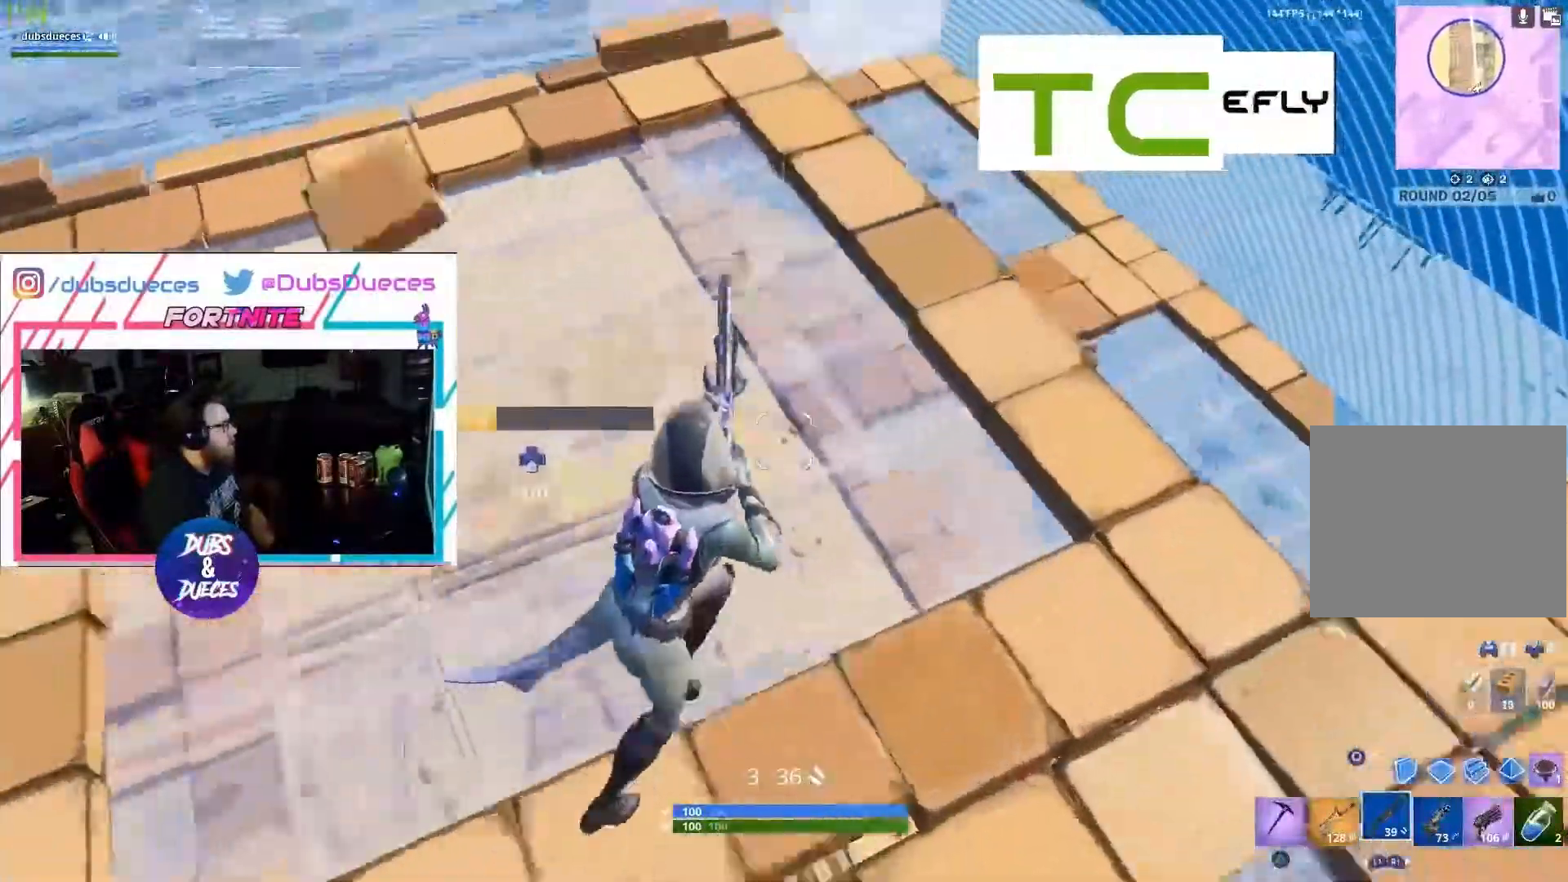
{"dt_ms": 500, "buttons": [], "left_stick": "up-right", "right_stick": "center", "button_events": [[383, "L1", "down"], [417, "R2", "down"], [433, "L1", "up"], [483, "R2", "up"]]}